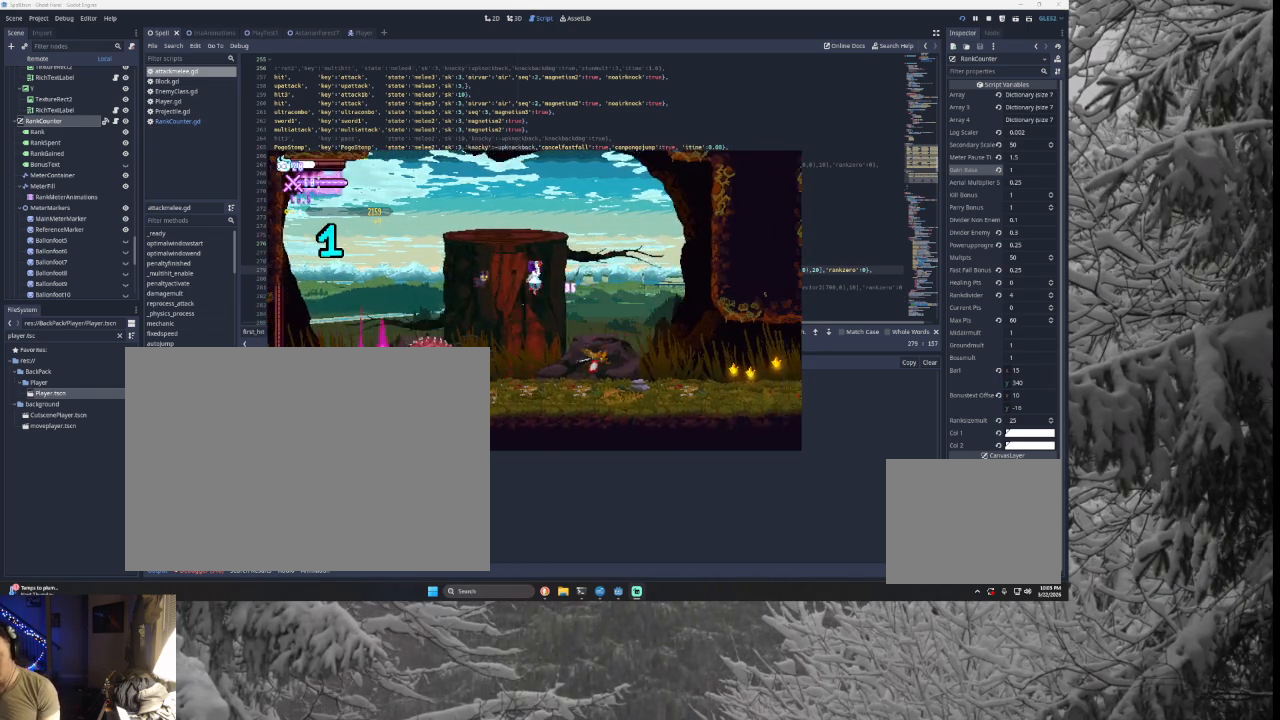
Gameplay with a controller (PlayStation layout); each line is a JSON object with the inputs held at the frame after it. "events" lists button and stick changes between this image and that frame as [ms after this image, input, new state], when the widget could be followed in between.
{"buttons": [], "left_stick": "center", "right_stick": "center", "events": [[167, "TRIANGLE", "up"], [267, "left_stick", "center"], [300, "right_stick", "down"], [433, "right_stick", "center"]]}
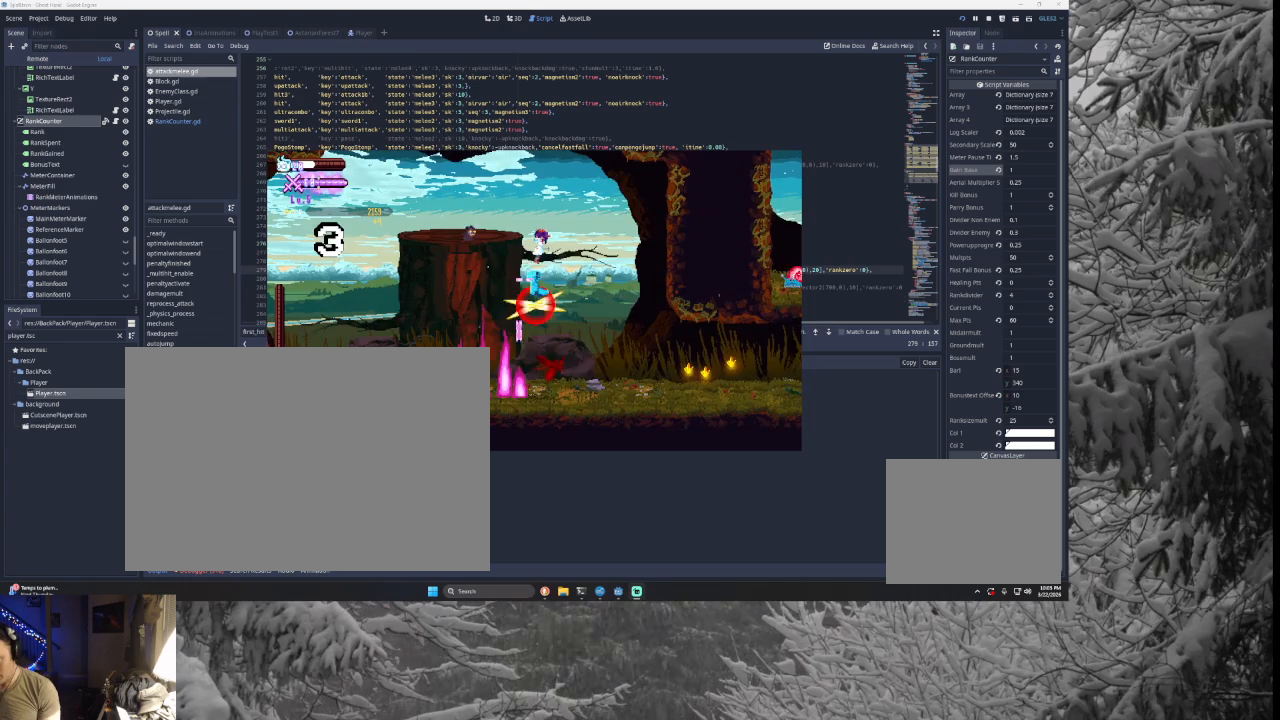
{"buttons": [], "left_stick": "center", "right_stick": "center", "events": [[100, "left_stick", "right"], [233, "left_stick", "center"], [300, "right_stick", "down"], [467, "right_stick", "center"]]}
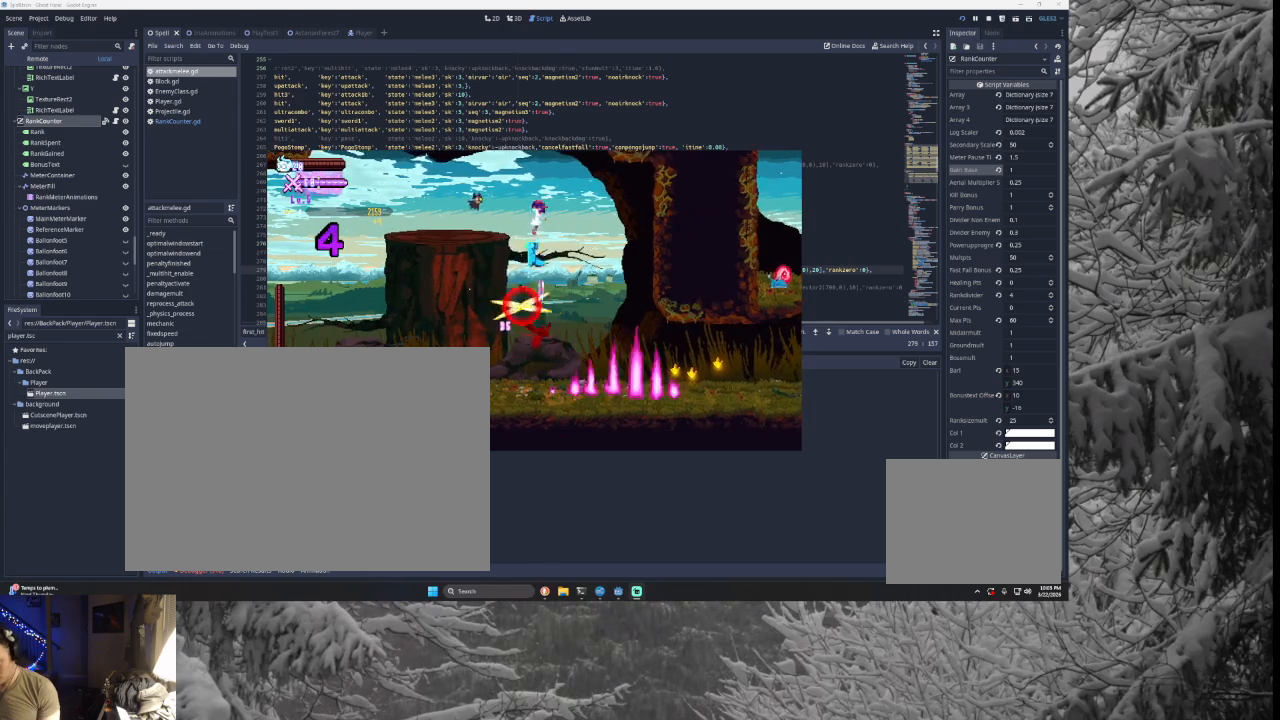
{"buttons": [], "left_stick": "down-right", "right_stick": "center", "events": [[300, "right_stick", "down"], [400, "left_stick", "down-right"], [433, "right_stick", "center"]]}
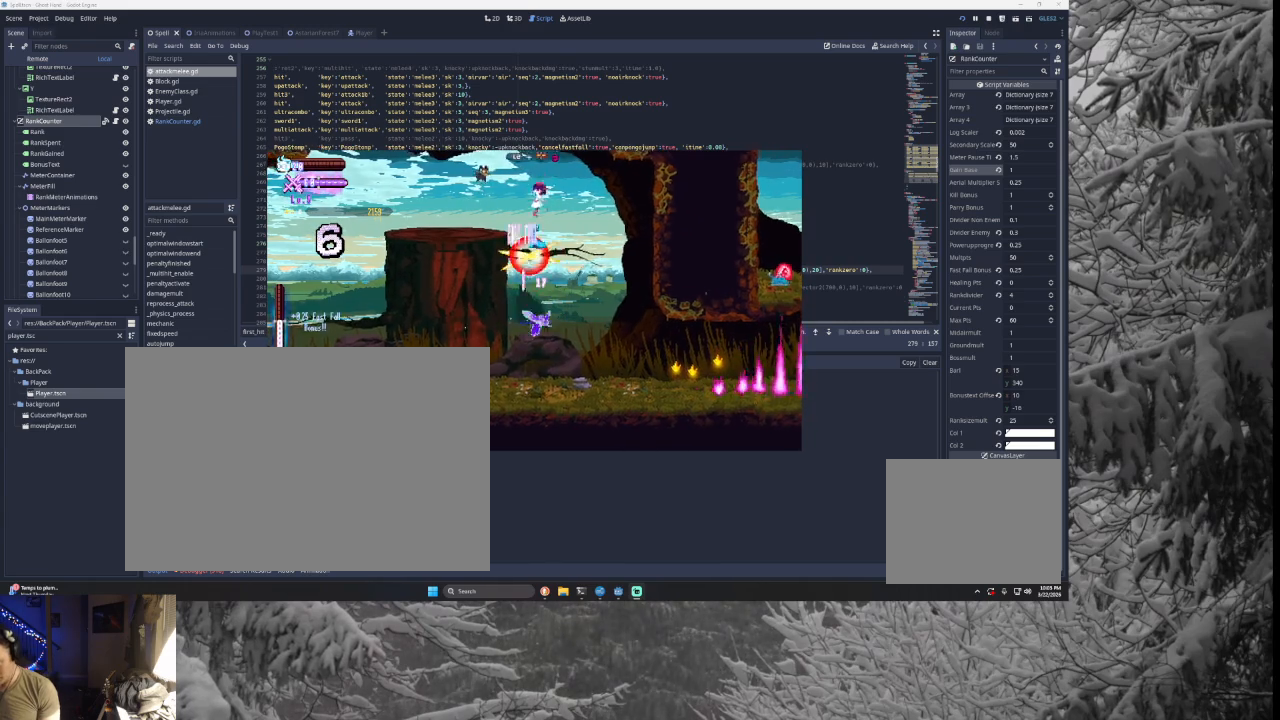
{"buttons": [], "left_stick": "right", "right_stick": "center", "events": [[33, "left_stick", "right"], [200, "left_stick", "left"], [300, "left_stick", "center"], [300, "right_stick", "down"], [400, "left_stick", "down-right"], [467, "left_stick", "right"], [467, "right_stick", "center"]]}
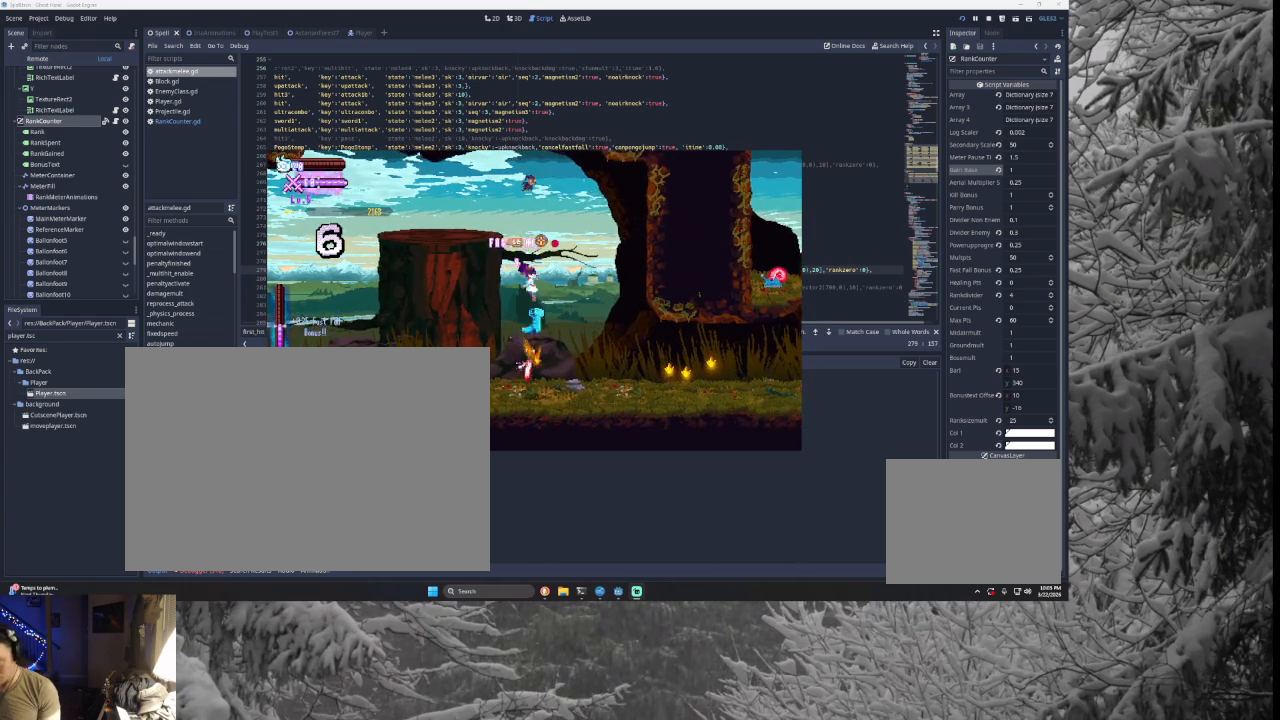
{"buttons": ["SQUARE", "TRIANGLE"], "left_stick": "left", "right_stick": "center", "events": [[433, "TRIANGLE", "down"], [467, "SQUARE", "down"], [467, "left_stick", "left"]]}
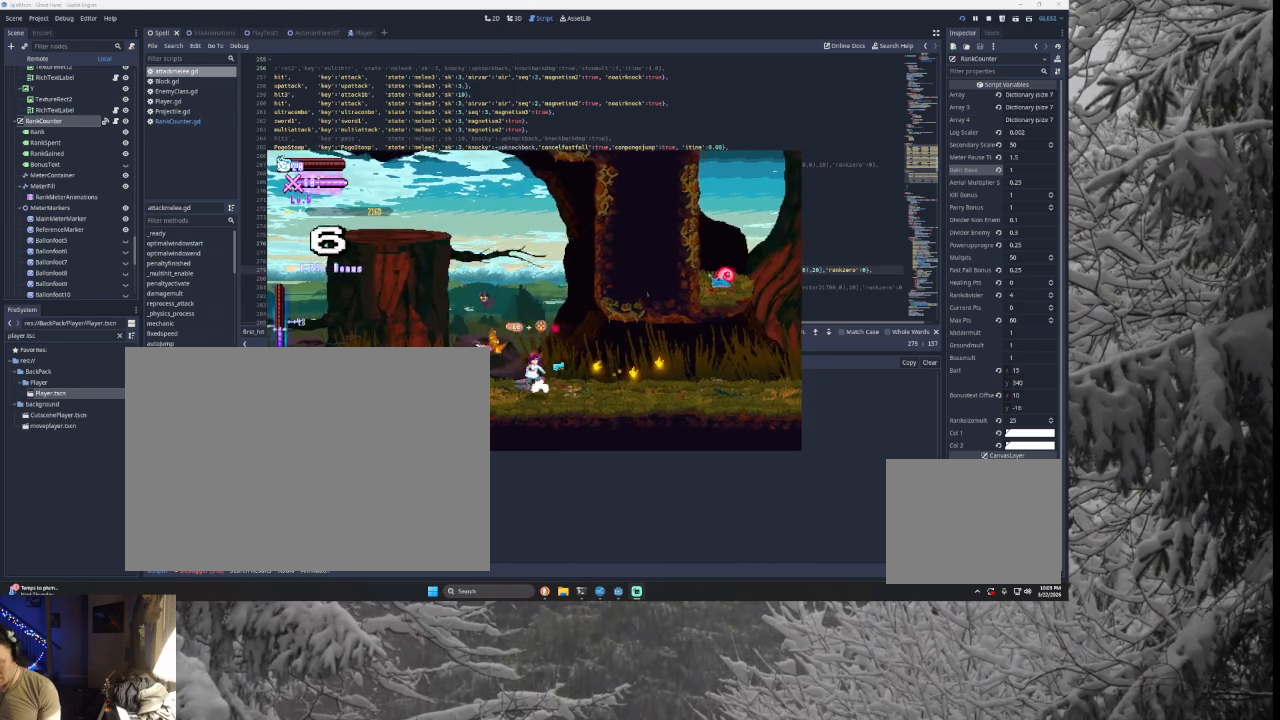
{"buttons": [], "left_stick": "right", "right_stick": "center", "events": [[67, "left_stick", "center"], [133, "SQUARE", "up"], [133, "TRIANGLE", "up"], [133, "left_stick", "right"]]}
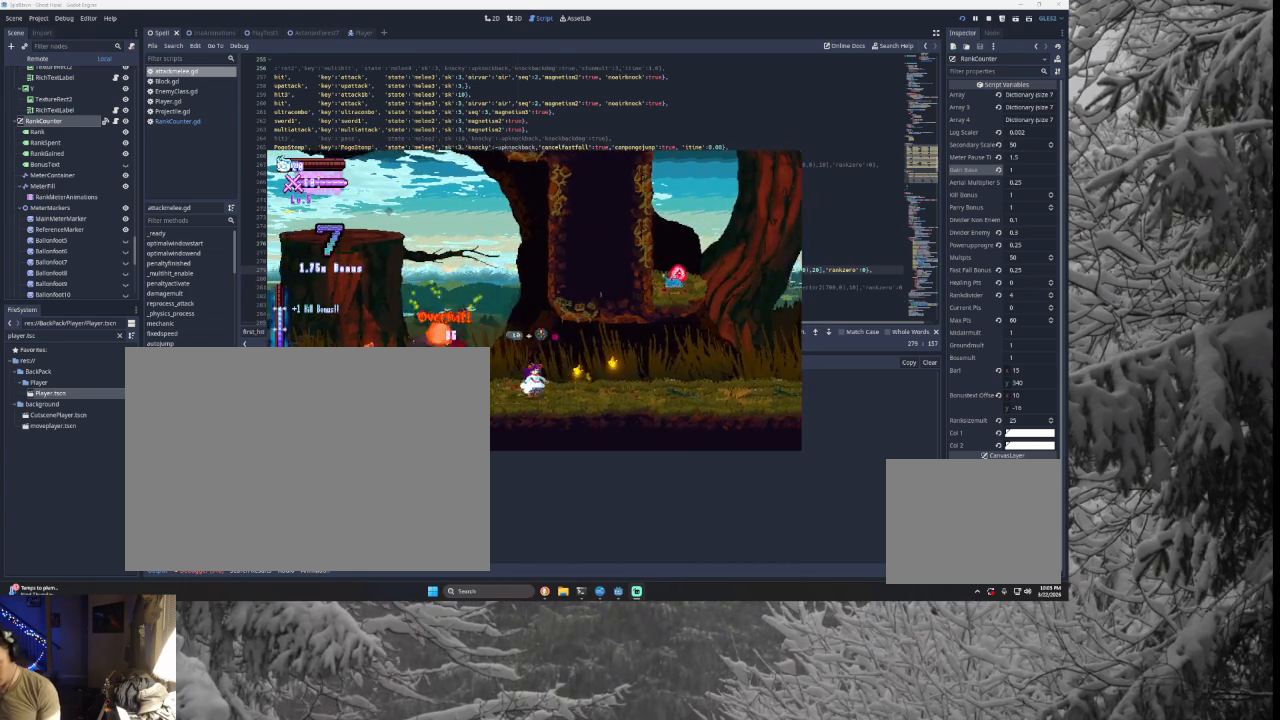
{"buttons": [], "left_stick": "right", "right_stick": "center", "events": []}
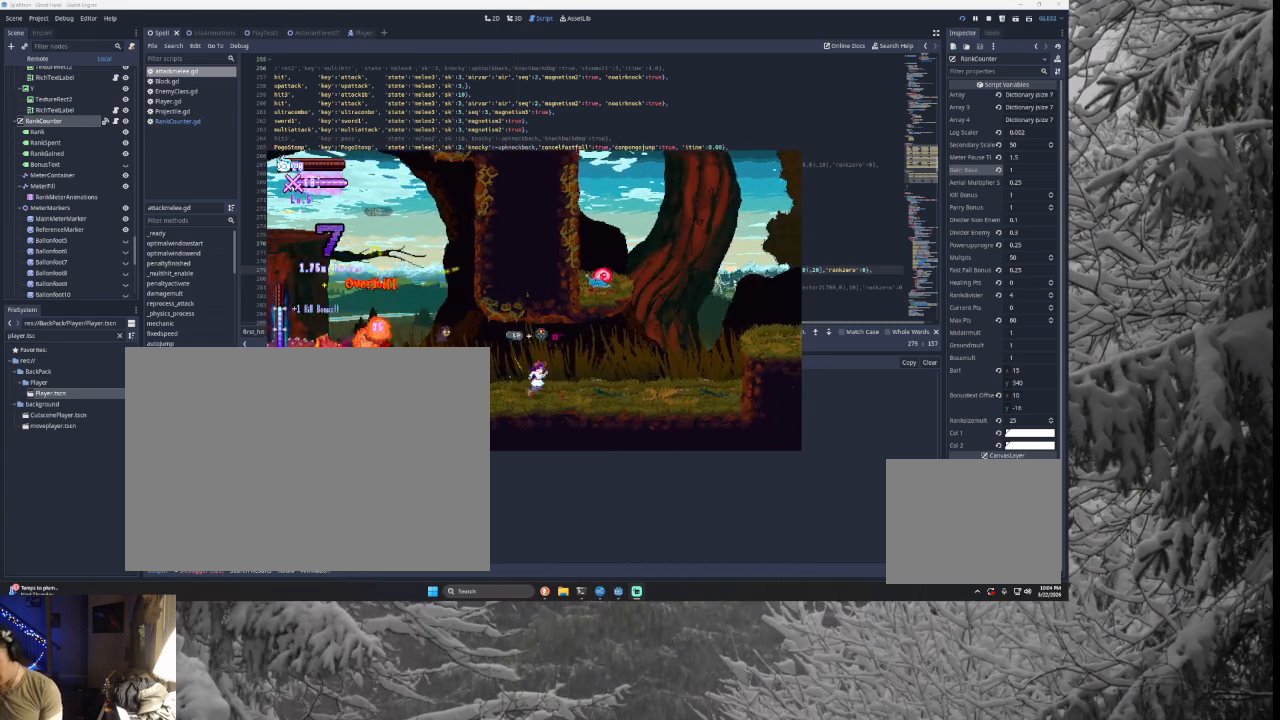
{"buttons": [], "left_stick": "right", "right_stick": "center", "events": []}
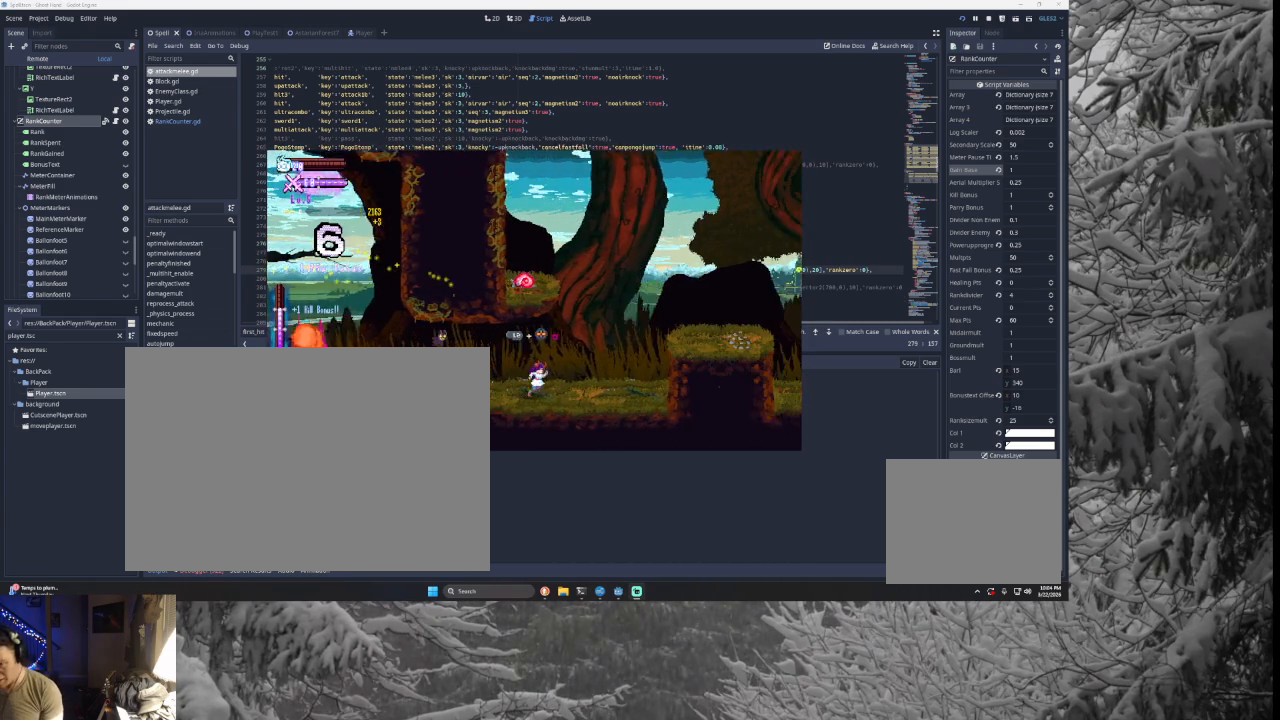
{"buttons": [], "left_stick": "left", "right_stick": "center", "events": [[200, "TRIANGLE", "down"], [467, "TRIANGLE", "up"], [500, "left_stick", "left"]]}
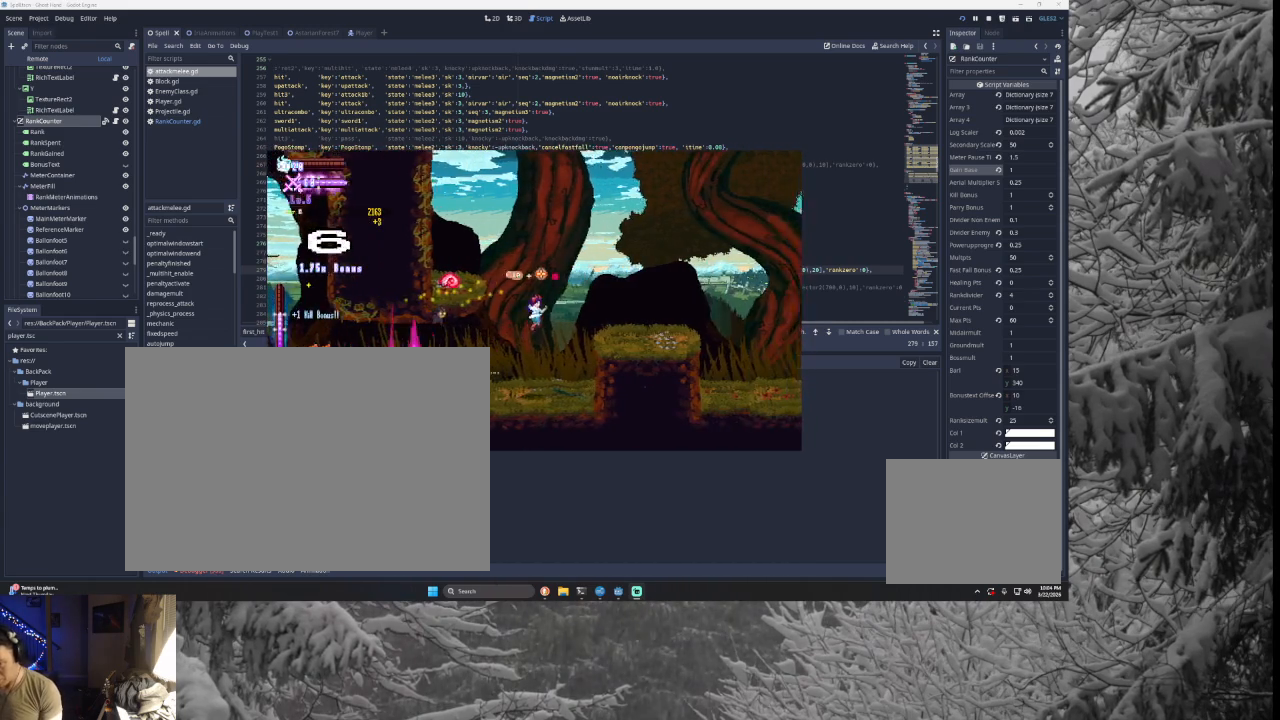
{"buttons": [], "left_stick": "left", "right_stick": "center", "events": [[33, "TRIANGLE", "down"], [67, "SQUARE", "down"], [133, "CROSS", "down"], [167, "left_stick", "center"], [233, "left_stick", "right"], [367, "left_stick", "left"], [400, "CROSS", "up"], [433, "SQUARE", "up"], [467, "TRIANGLE", "up"]]}
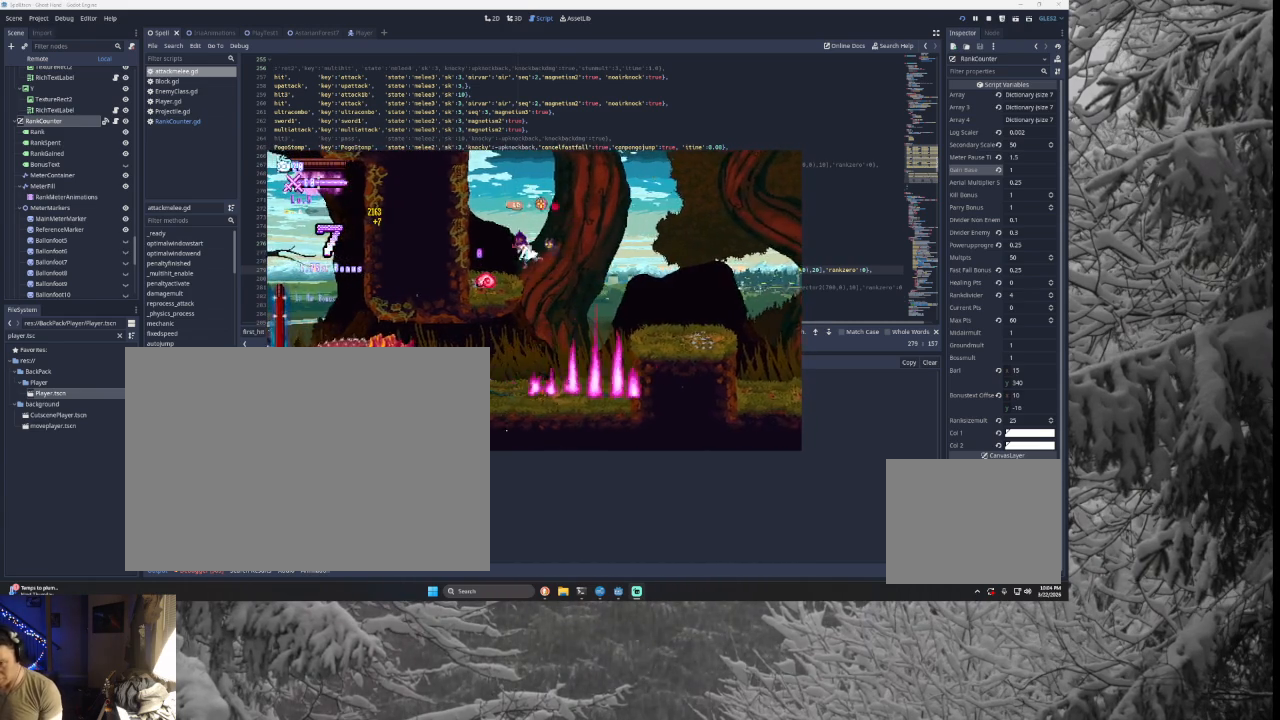
{"buttons": [], "left_stick": "left", "right_stick": "center", "events": [[67, "left_stick", "center"], [267, "TRIANGLE", "down"], [367, "left_stick", "left"], [467, "TRIANGLE", "up"]]}
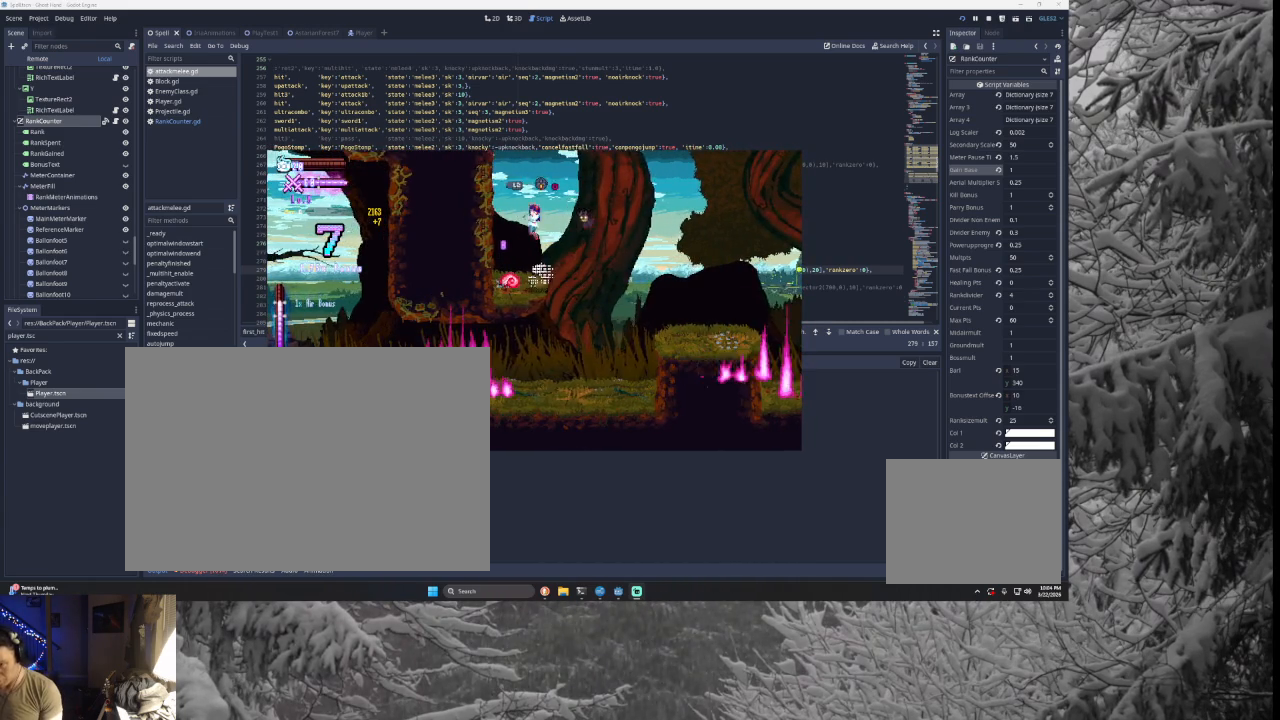
{"buttons": [], "left_stick": "center", "right_stick": "center", "events": [[67, "left_stick", "center"], [100, "right_stick", "down"], [200, "right_stick", "center"], [267, "left_stick", "down"], [333, "left_stick", "center"]]}
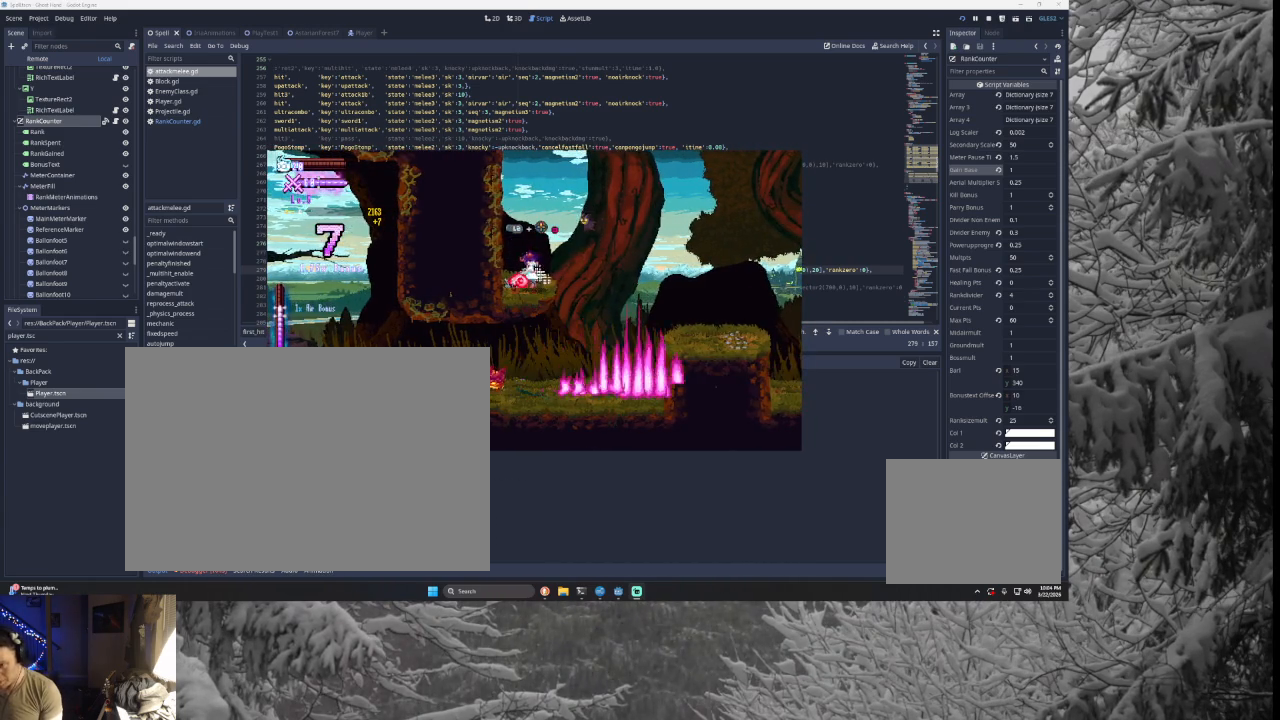
{"buttons": [], "left_stick": "down", "right_stick": "center", "events": [[133, "TRIANGLE", "down"], [267, "left_stick", "left"], [300, "TRIANGLE", "up"], [367, "left_stick", "center"], [433, "right_stick", "down"], [500, "left_stick", "down"], [500, "right_stick", "center"]]}
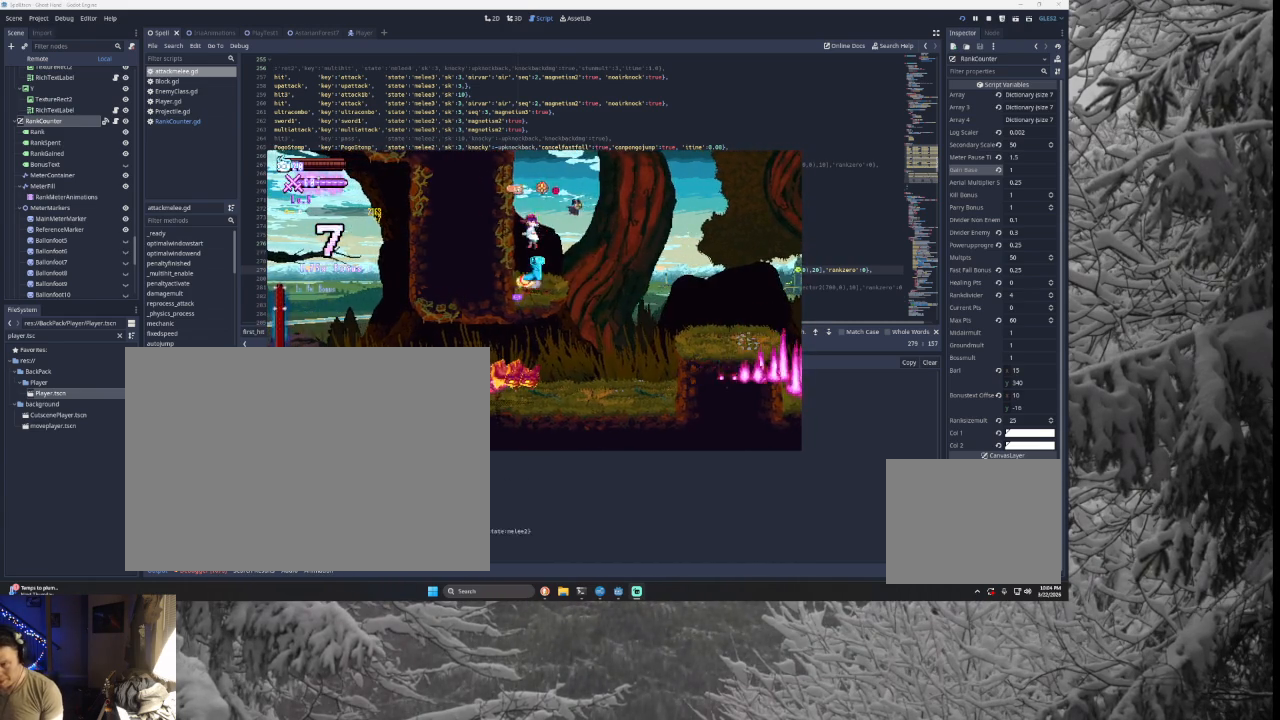
{"buttons": [], "left_stick": "down-right", "right_stick": "down", "events": [[100, "left_stick", "center"], [433, "right_stick", "down"], [467, "left_stick", "down-right"]]}
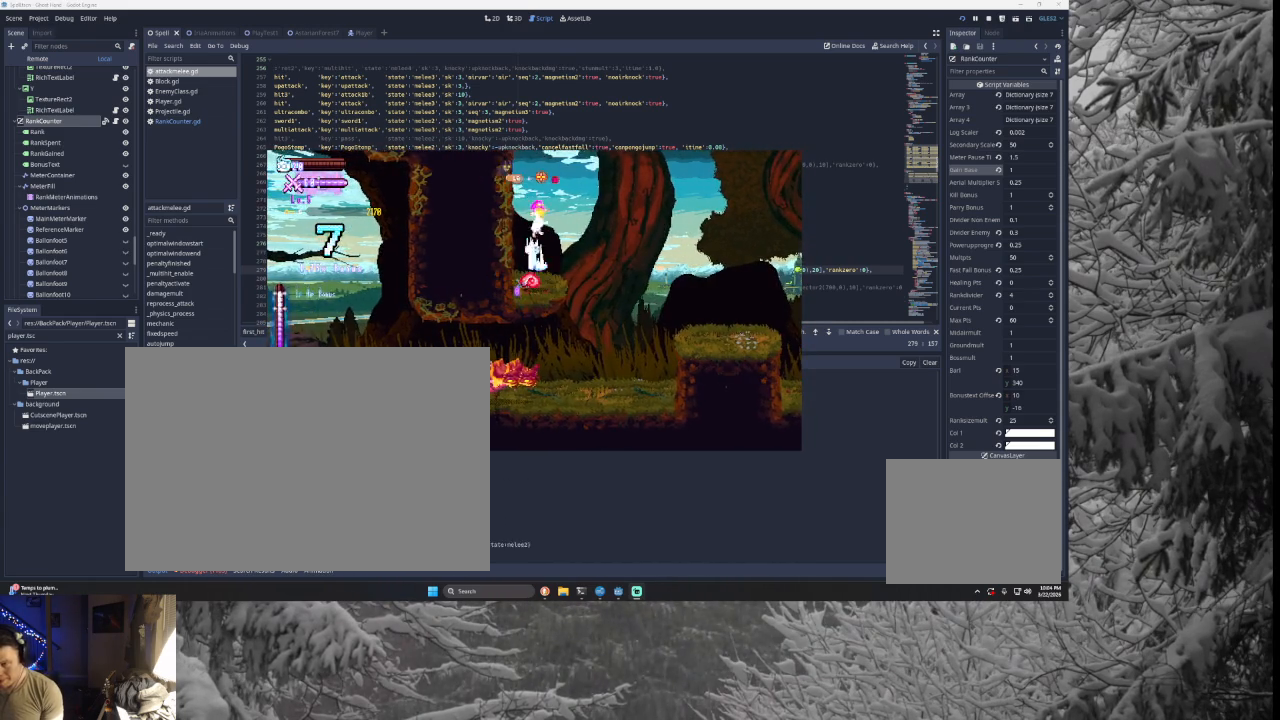
{"buttons": [], "left_stick": "right", "right_stick": "center", "events": [[67, "left_stick", "right"], [67, "right_stick", "center"]]}
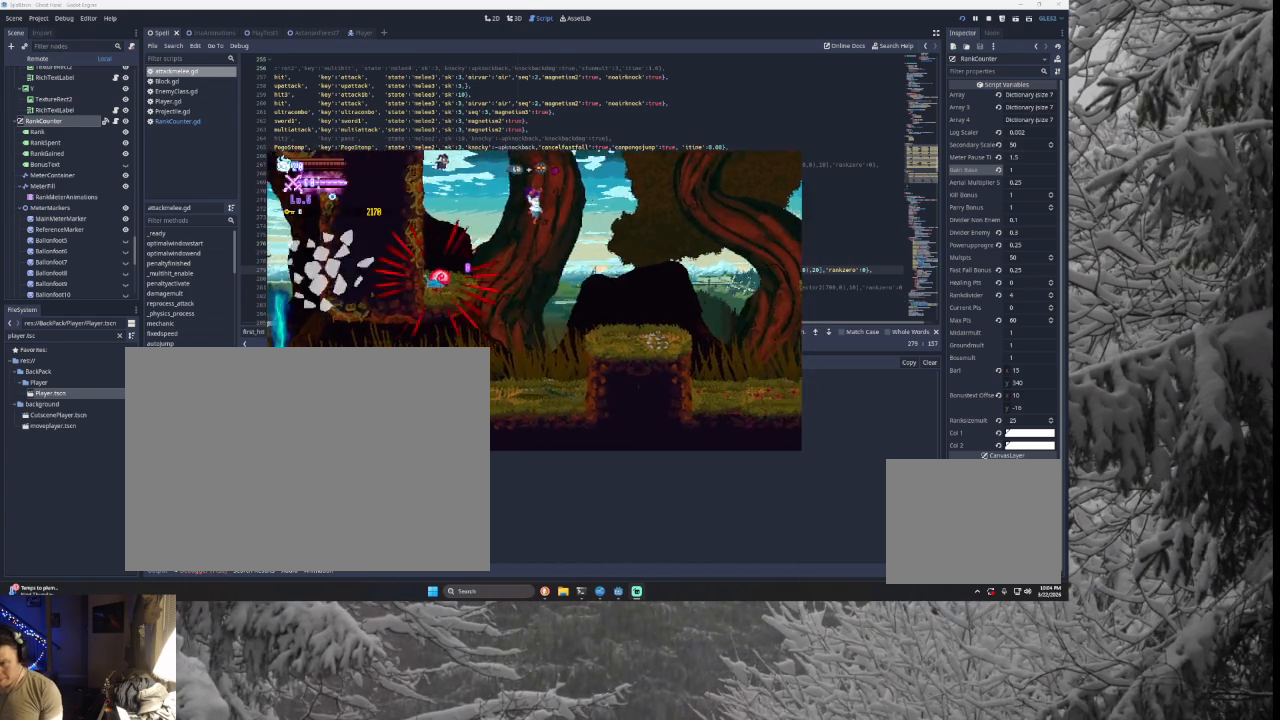
{"buttons": [], "left_stick": "right", "right_stick": "center", "events": []}
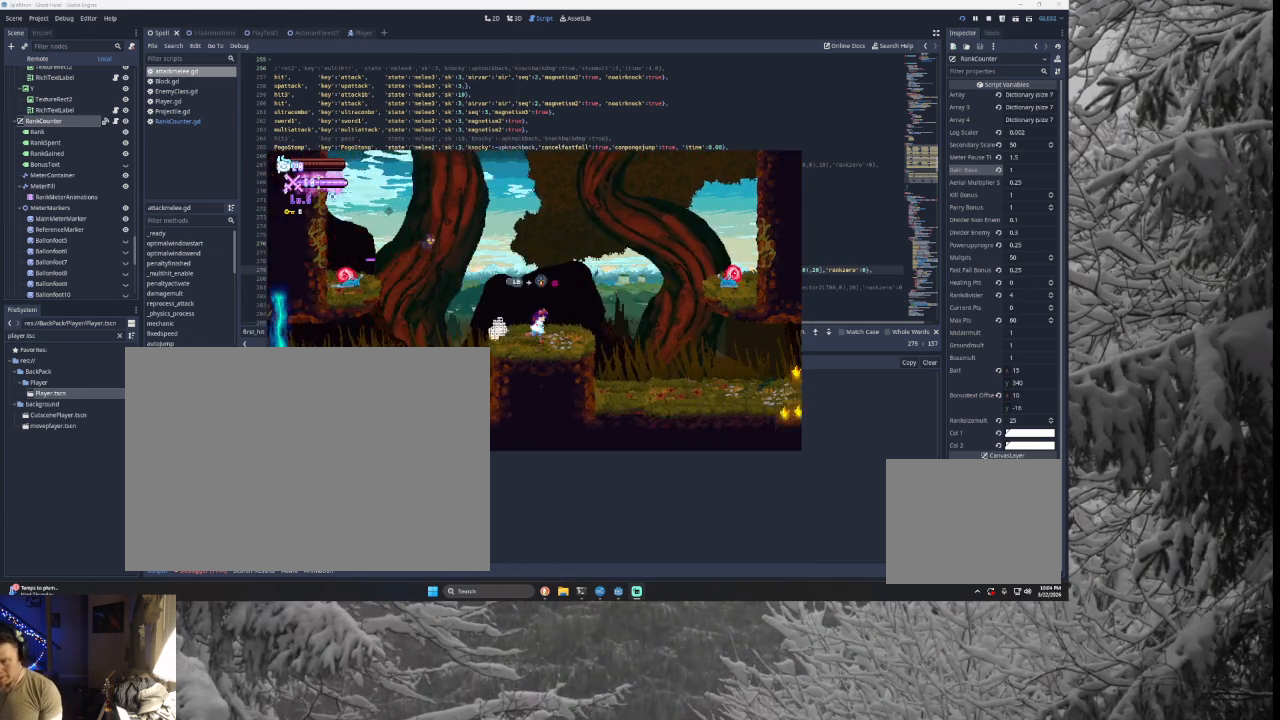
{"buttons": [], "left_stick": "right", "right_stick": "center", "events": [[167, "TRIANGLE", "down"], [467, "TRIANGLE", "up"]]}
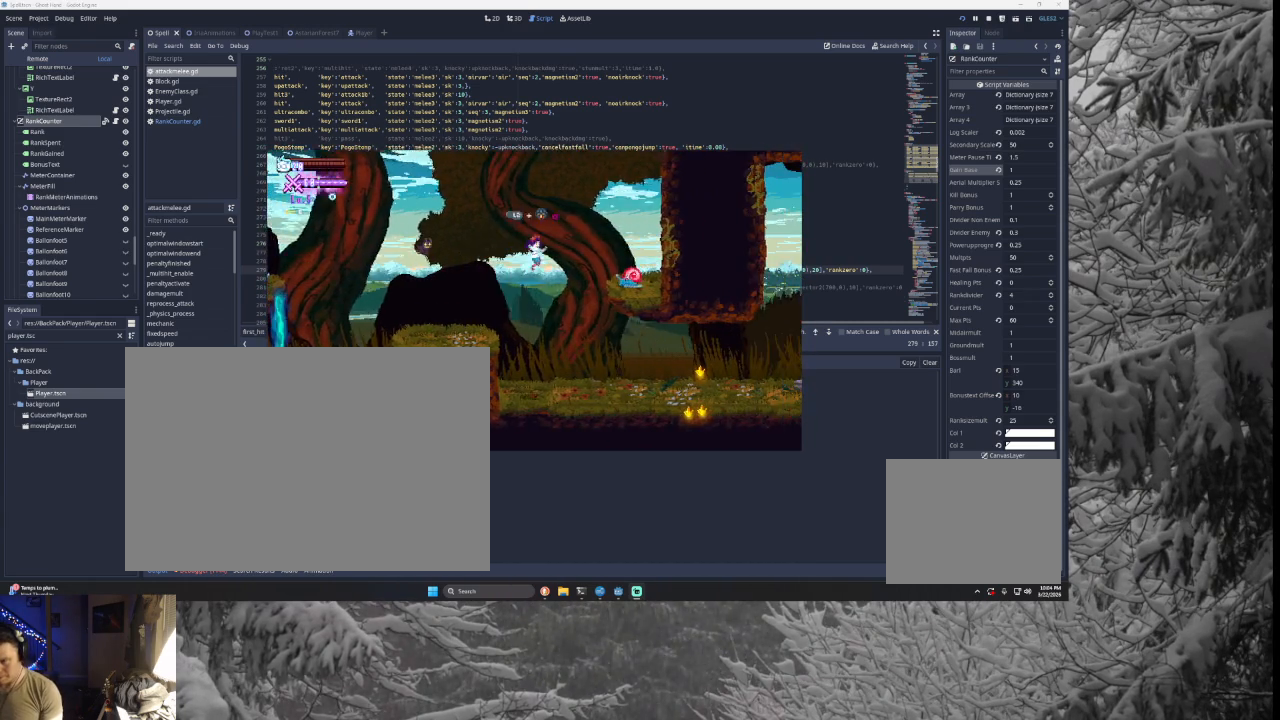
{"buttons": [], "left_stick": "right", "right_stick": "center", "events": [[67, "SQUARE", "down"], [133, "left_stick", "down-right"], [233, "SQUARE", "up"], [267, "left_stick", "right"]]}
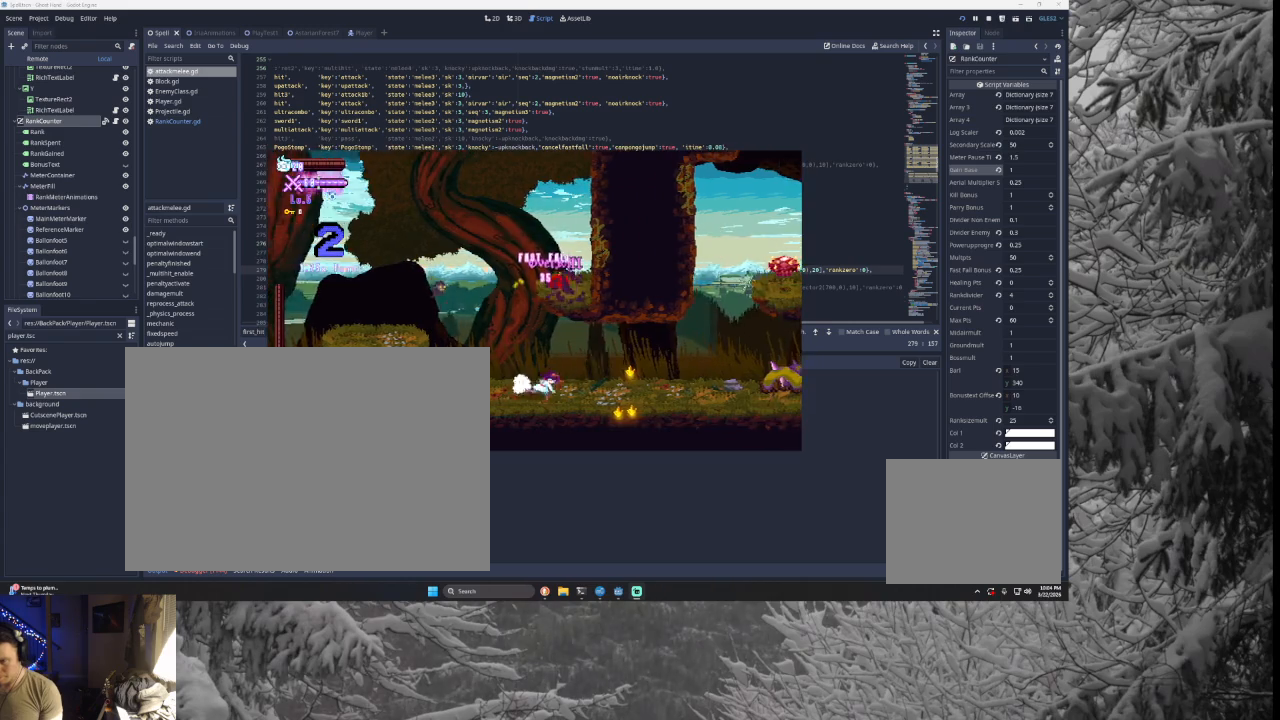
{"buttons": [], "left_stick": "right", "right_stick": "center", "events": []}
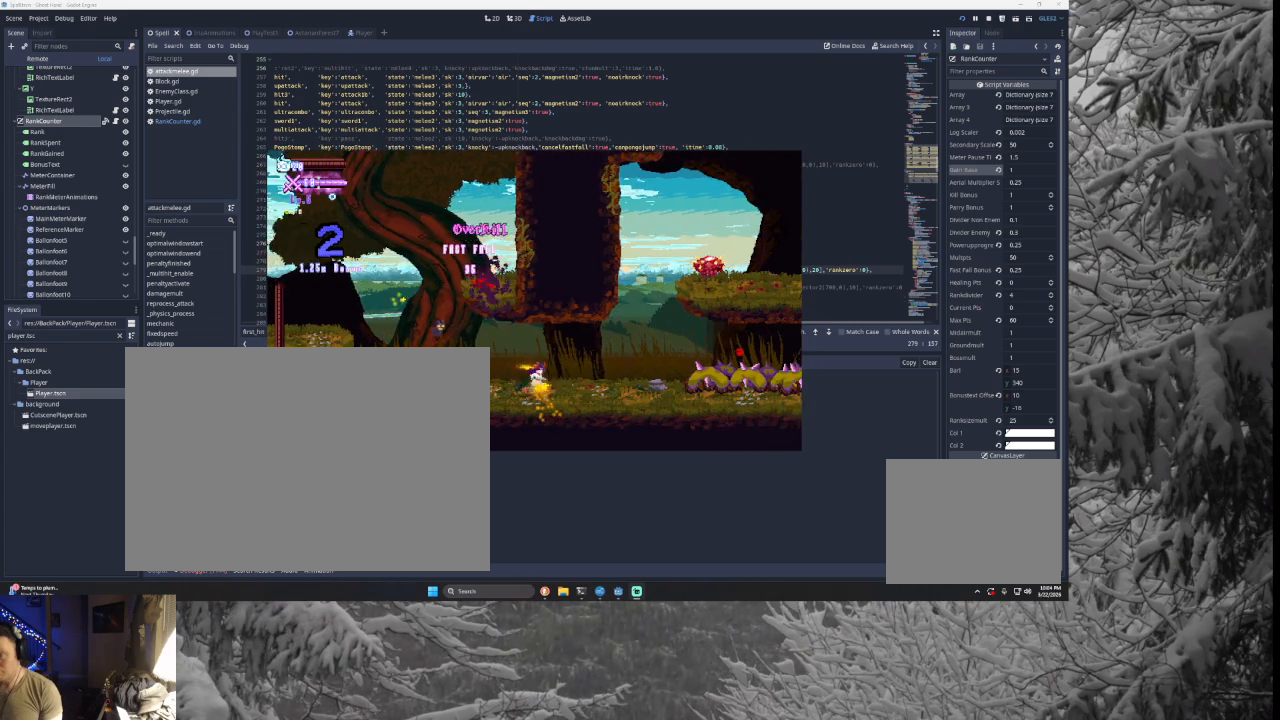
{"buttons": ["TRIANGLE"], "left_stick": "right", "right_stick": "center", "events": [[500, "TRIANGLE", "down"]]}
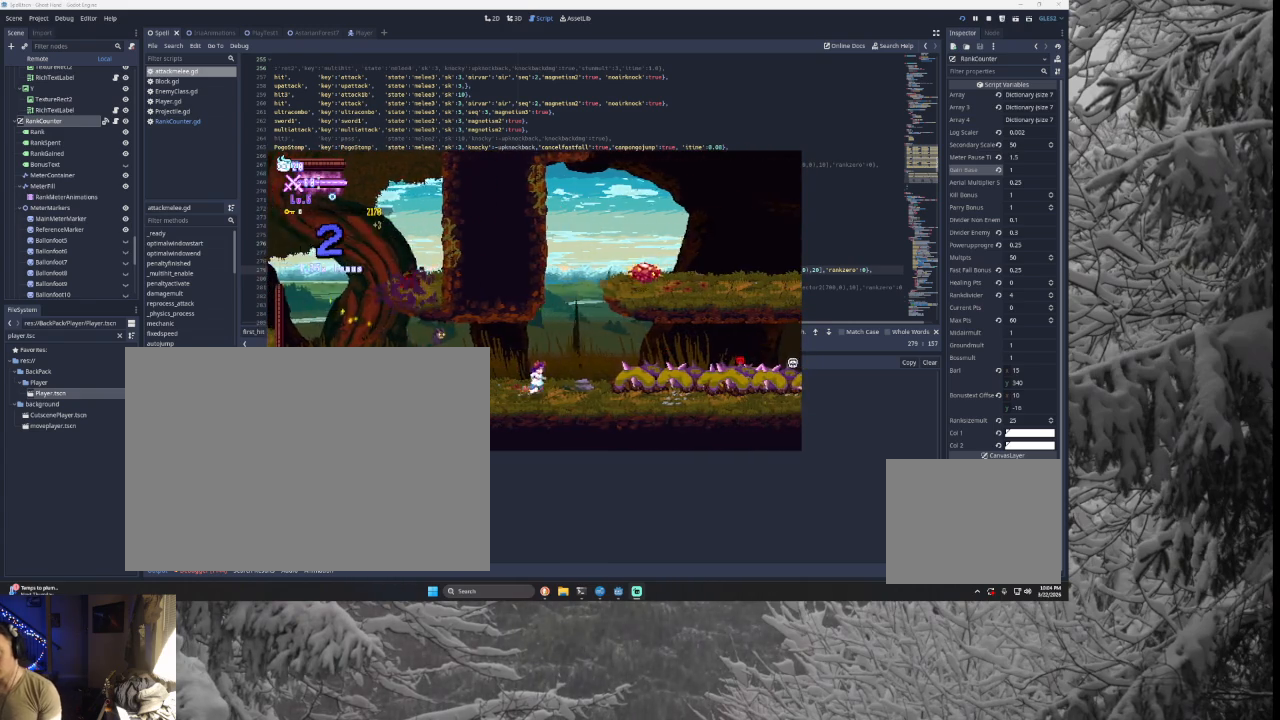
{"buttons": ["TRIANGLE"], "left_stick": "center", "right_stick": "center", "events": [[233, "TRIANGLE", "up"], [267, "TRIANGLE", "down"], [267, "left_stick", "left"], [467, "left_stick", "center"]]}
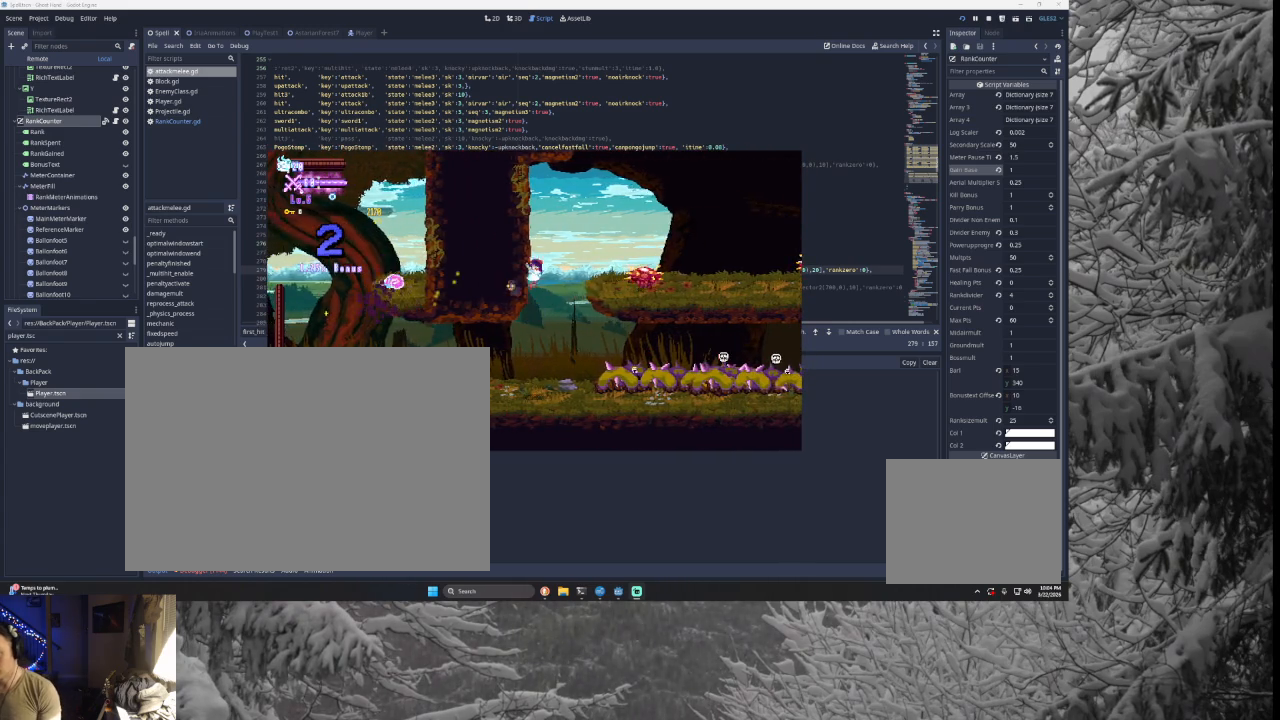
{"buttons": [], "left_stick": "right", "right_stick": "center", "events": [[33, "TRIANGLE", "up"], [133, "TRIANGLE", "down"], [200, "left_stick", "right"], [367, "TRIANGLE", "up"]]}
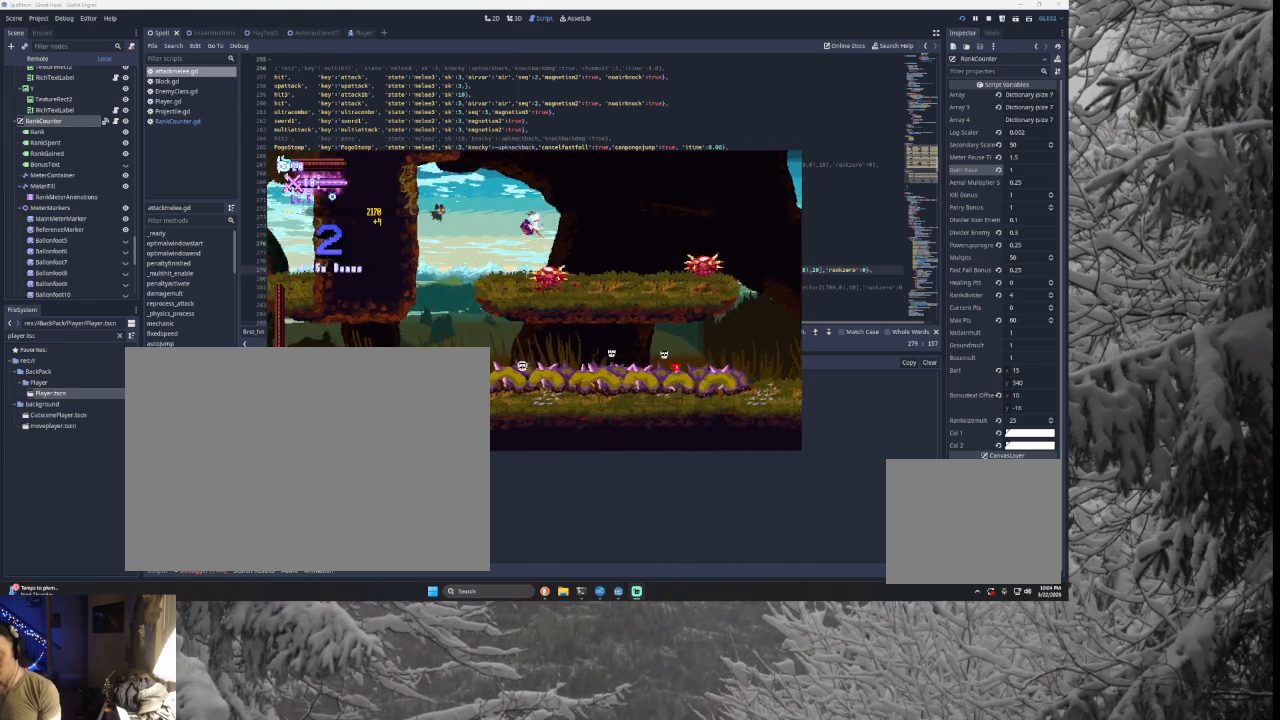
{"buttons": [], "left_stick": "right", "right_stick": "center", "events": [[67, "right_stick", "down"], [200, "right_stick", "center"]]}
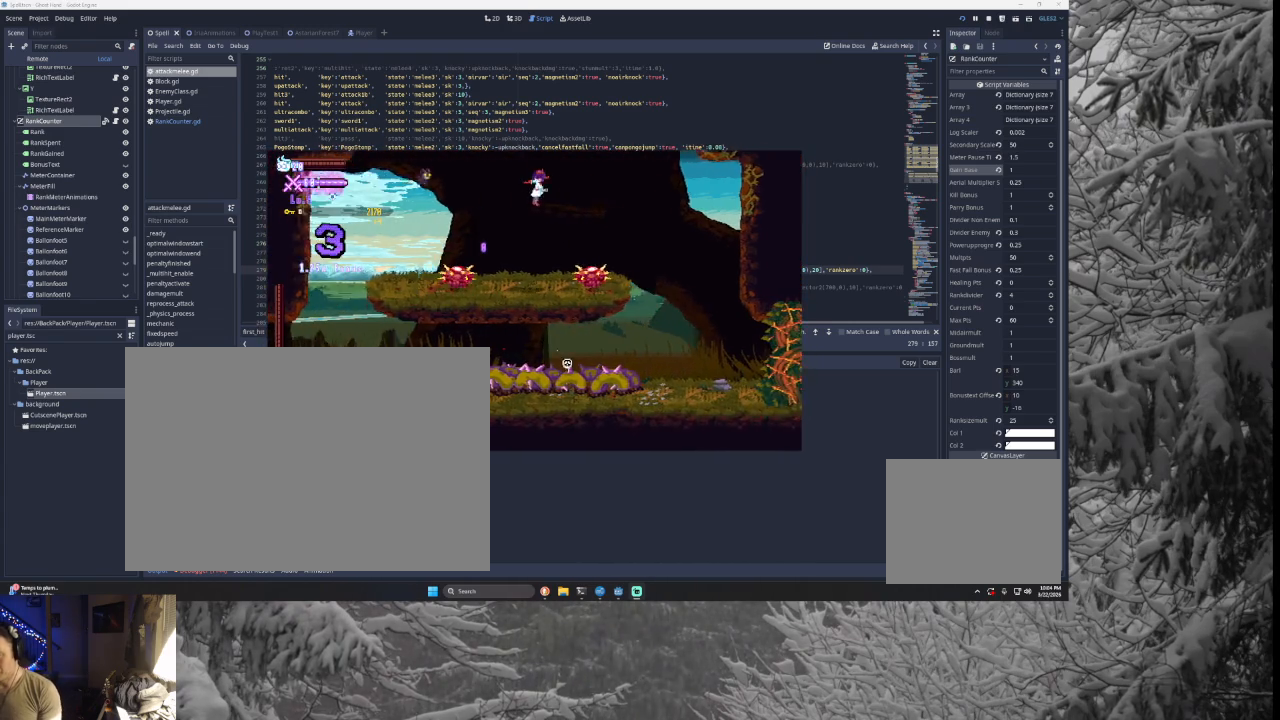
{"buttons": [], "left_stick": "right", "right_stick": "center", "events": [[167, "right_stick", "down"], [267, "right_stick", "center"]]}
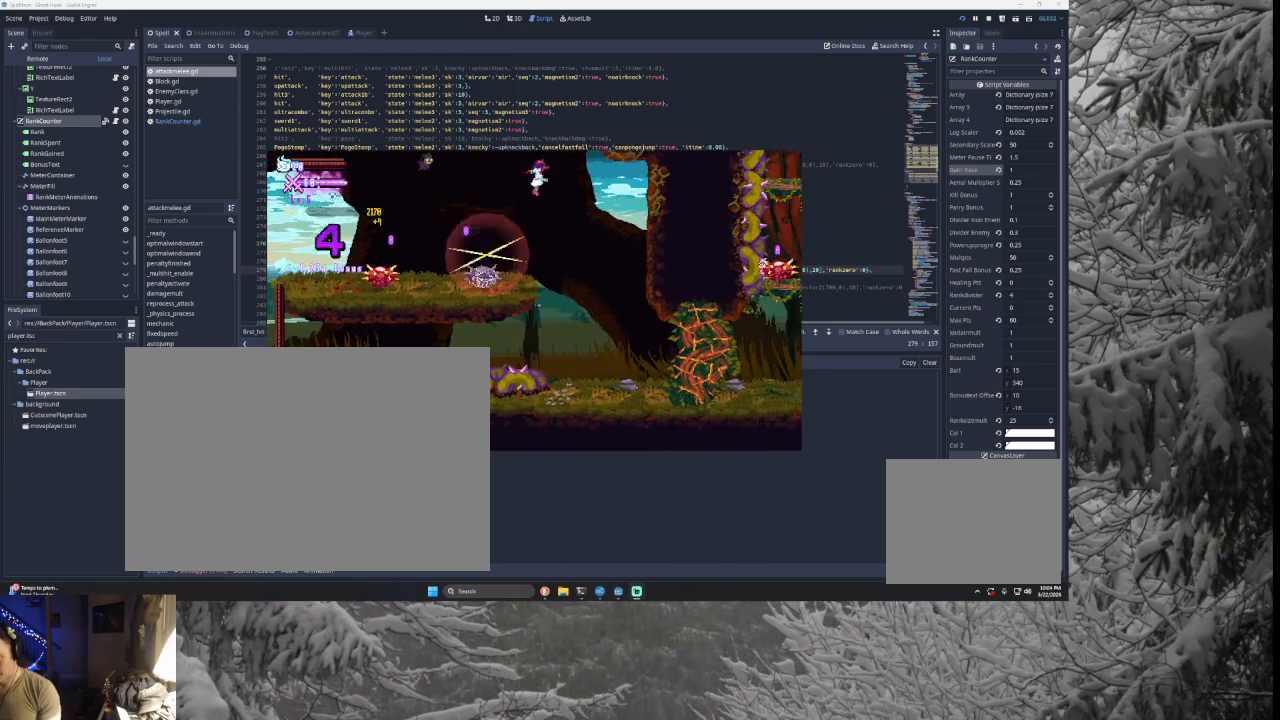
{"buttons": ["L3"], "left_stick": "down-right", "right_stick": "center", "events": [[300, "left_stick", "center"], [433, "SQUARE", "down"], [433, "left_stick", "down-right"], [500, "L3", "down"], [500, "SQUARE", "up"]]}
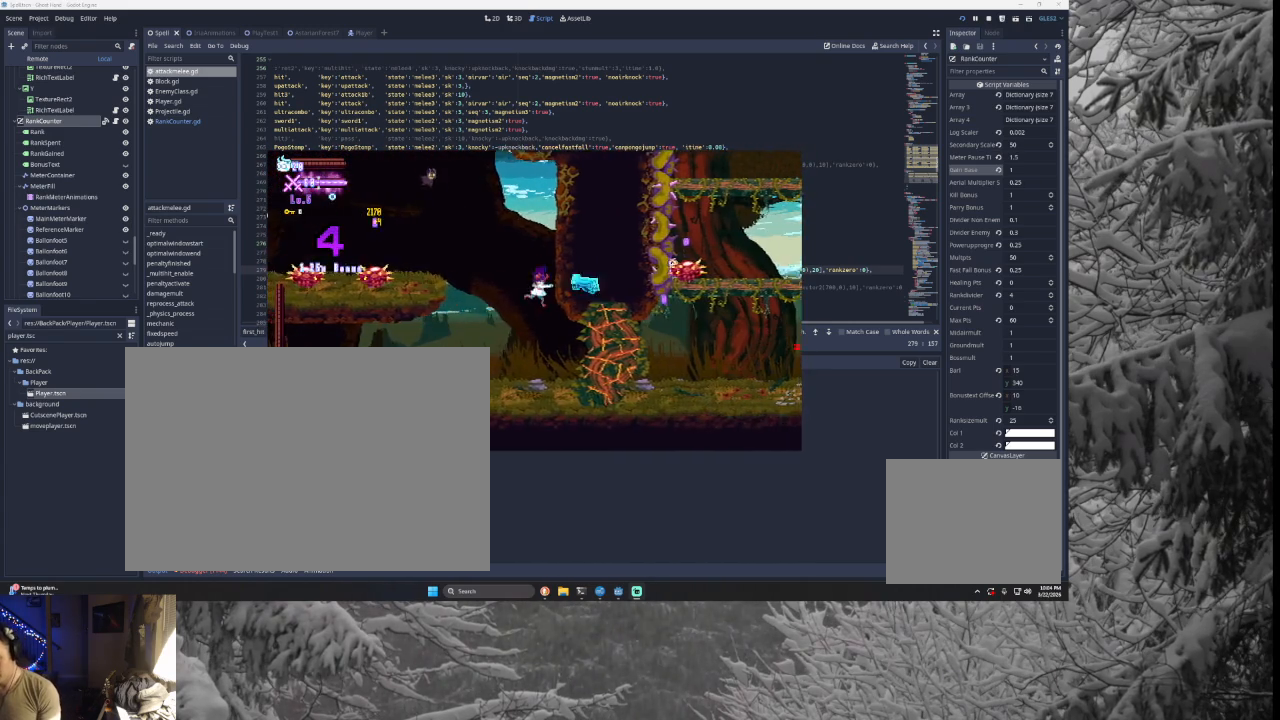
{"buttons": [], "left_stick": "right", "right_stick": "center", "events": [[33, "left_stick", "right"], [300, "L3", "up"]]}
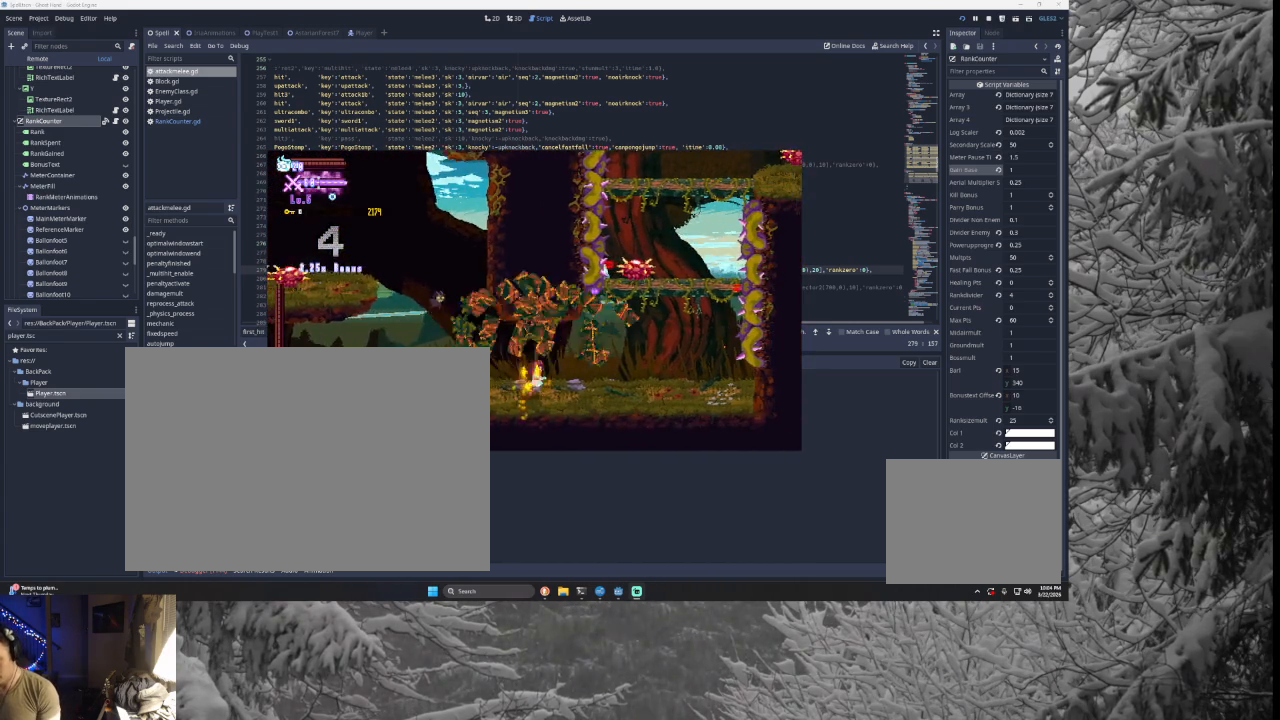
{"buttons": [], "left_stick": "center", "right_stick": "center", "events": [[500, "left_stick", "center"]]}
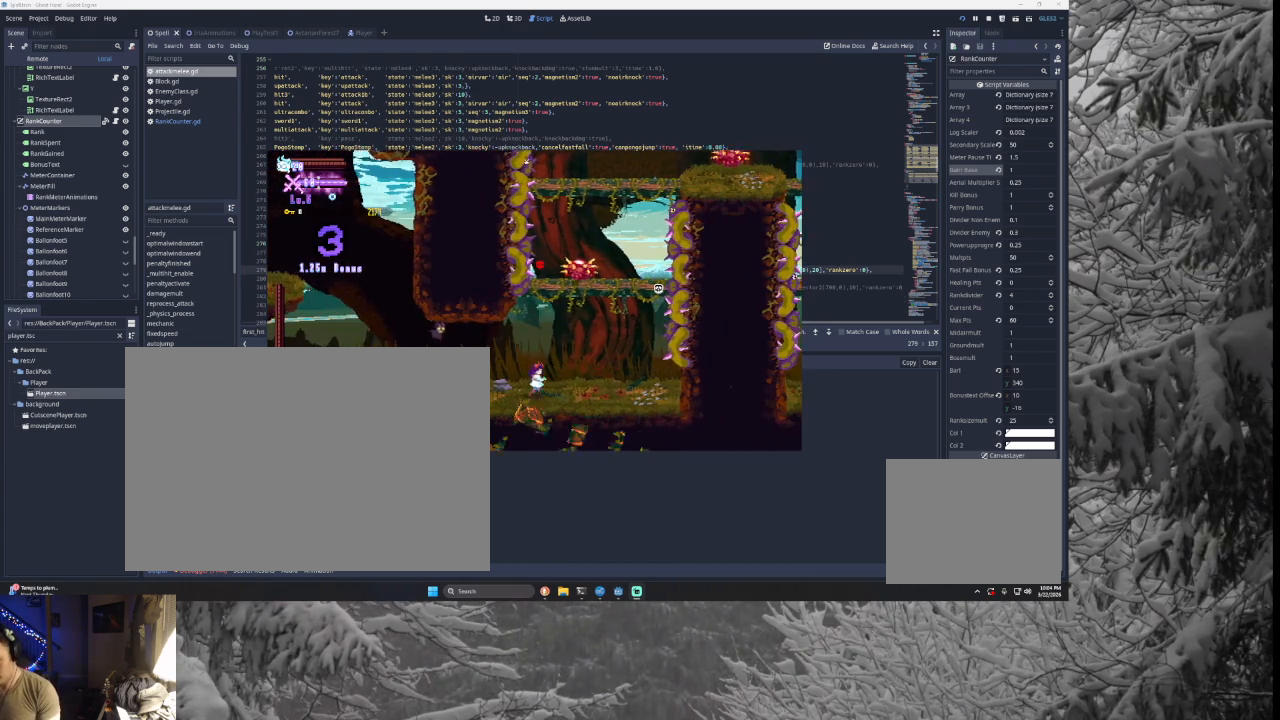
{"buttons": ["TRIANGLE"], "left_stick": "center", "right_stick": "center", "events": [[133, "TRIANGLE", "down"], [433, "TRIANGLE", "up"], [467, "TRIANGLE", "down"]]}
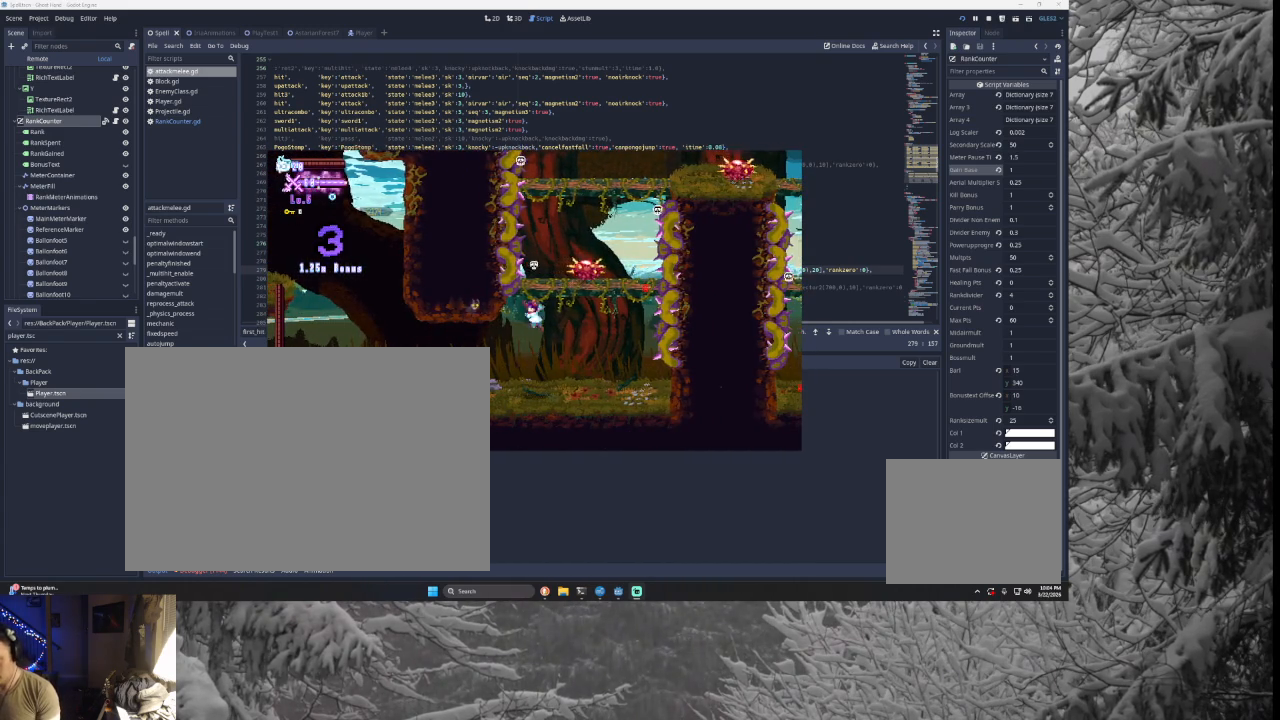
{"buttons": [], "left_stick": "center", "right_stick": "center", "events": [[133, "left_stick", "right"], [300, "TRIANGLE", "up"], [300, "left_stick", "center"]]}
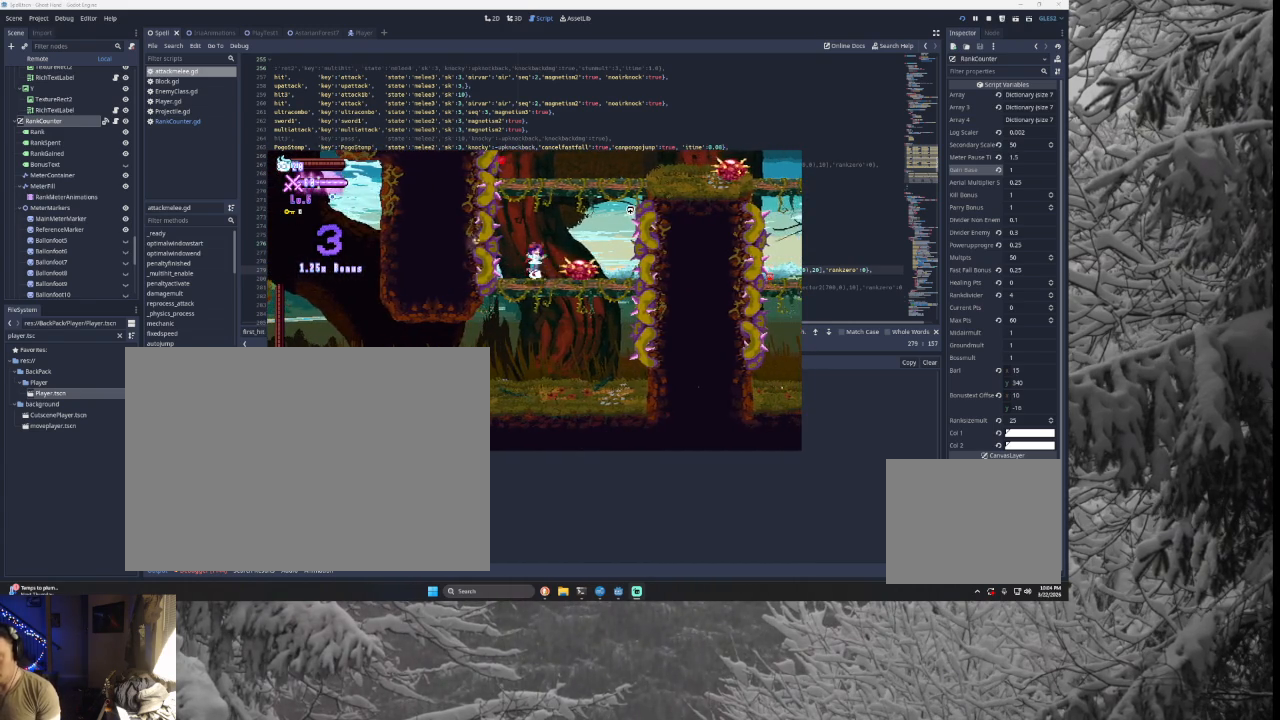
{"buttons": ["TRIANGLE"], "left_stick": "right", "right_stick": "center", "events": [[100, "TRIANGLE", "down"], [233, "left_stick", "right"], [367, "TRIANGLE", "up"], [467, "TRIANGLE", "down"]]}